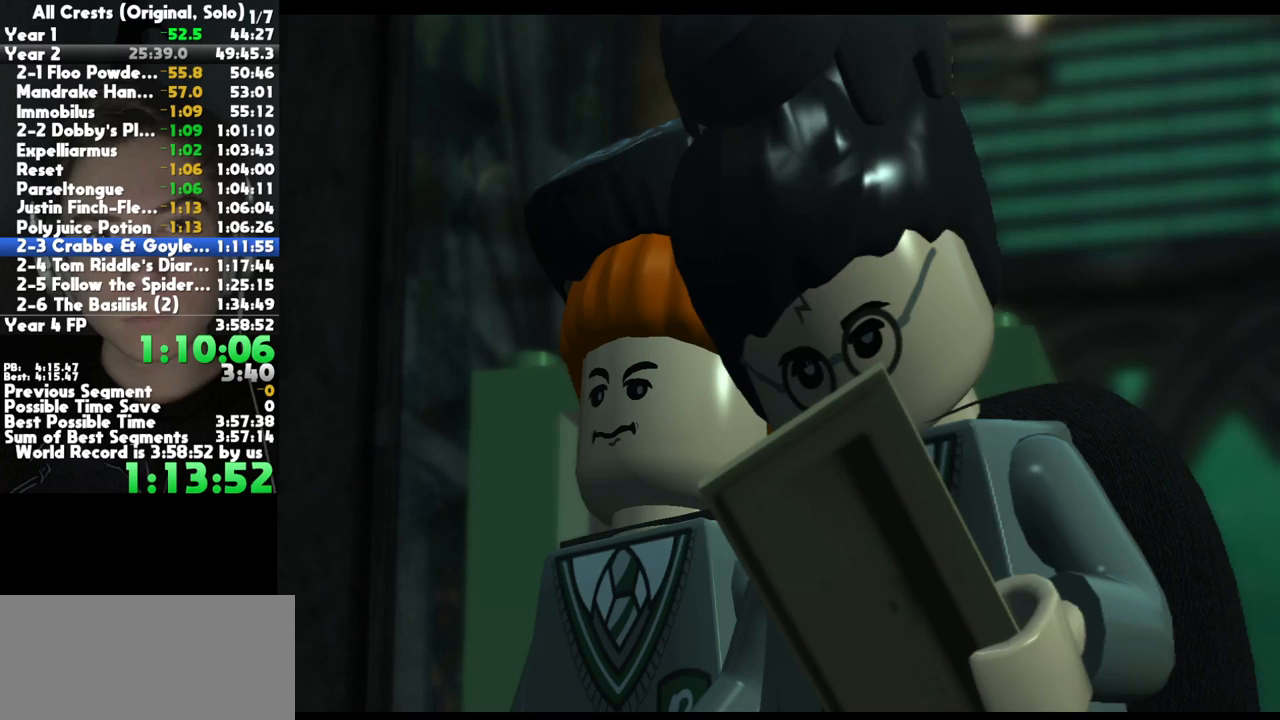
Gameplay with a controller (Xbox layout); each line is a JSON object with the inputs held at the frame after it. "button_events" lists button changes between this image and that frame as [ms after this image, input, new state], when the widget could be followed in between (sticks are given only as held states). This document gives stick clicks only as held states, not as events. Not read: left_stick other_buttons.
{"buttons": ["A"], "right_stick": "center", "button_events": [[233, "A", "down"], [350, "A", "up"], [433, "A", "down"]]}
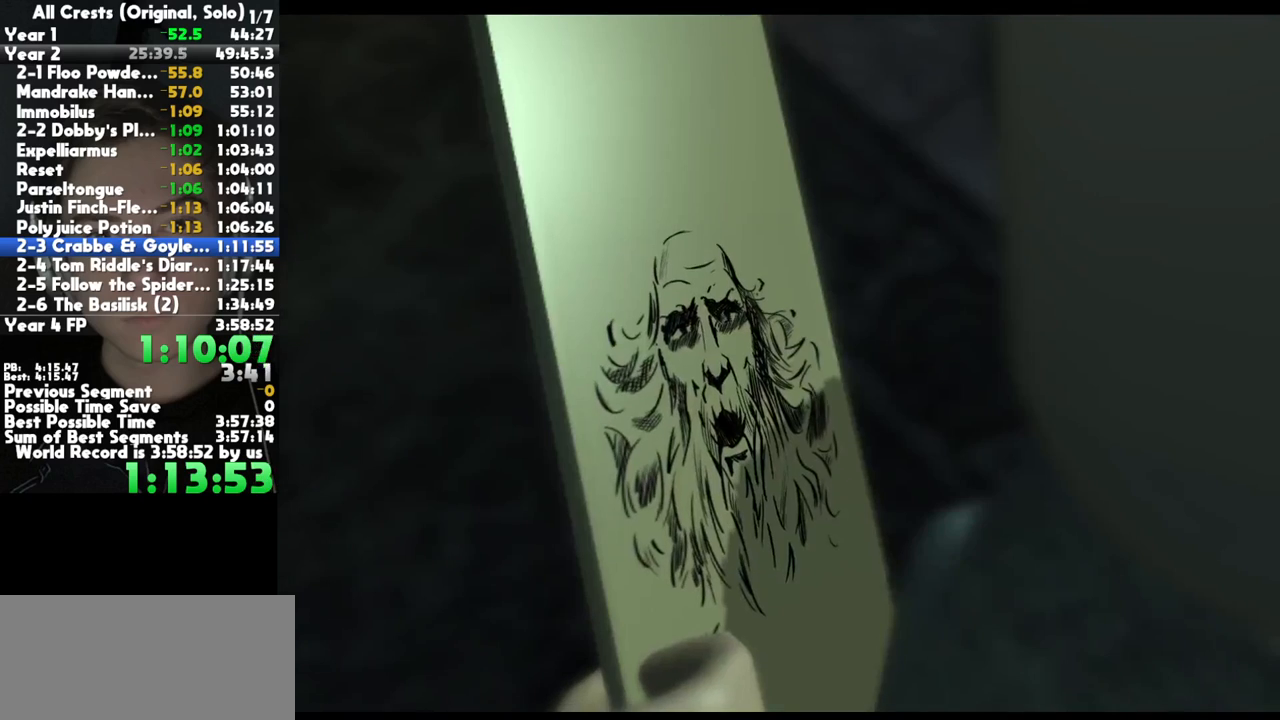
{"buttons": [], "right_stick": "center", "button_events": [[33, "A", "up"], [83, "A", "down"], [200, "A", "up"], [250, "A", "down"], [350, "A", "up"], [417, "A", "down"], [467, "A", "up"]]}
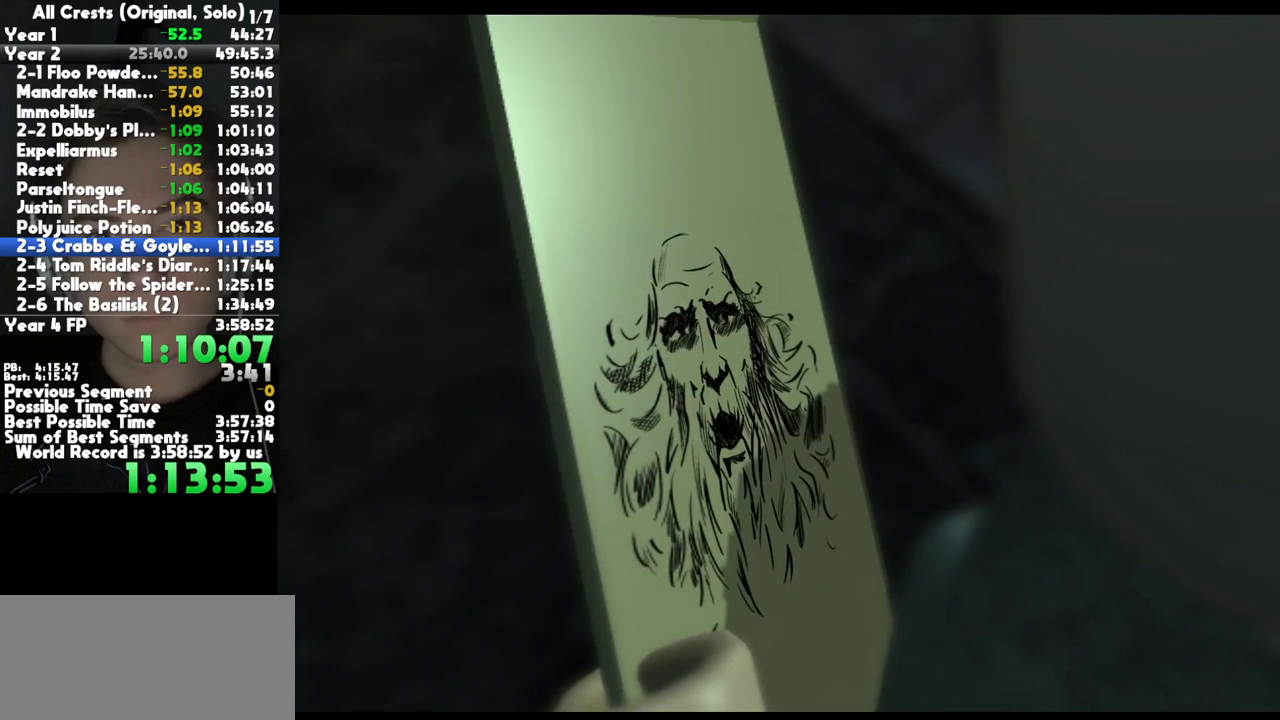
{"buttons": [], "right_stick": "center", "button_events": [[50, "A", "down"], [117, "A", "up"], [200, "A", "down"], [283, "A", "up"], [367, "A", "down"], [433, "A", "up"]]}
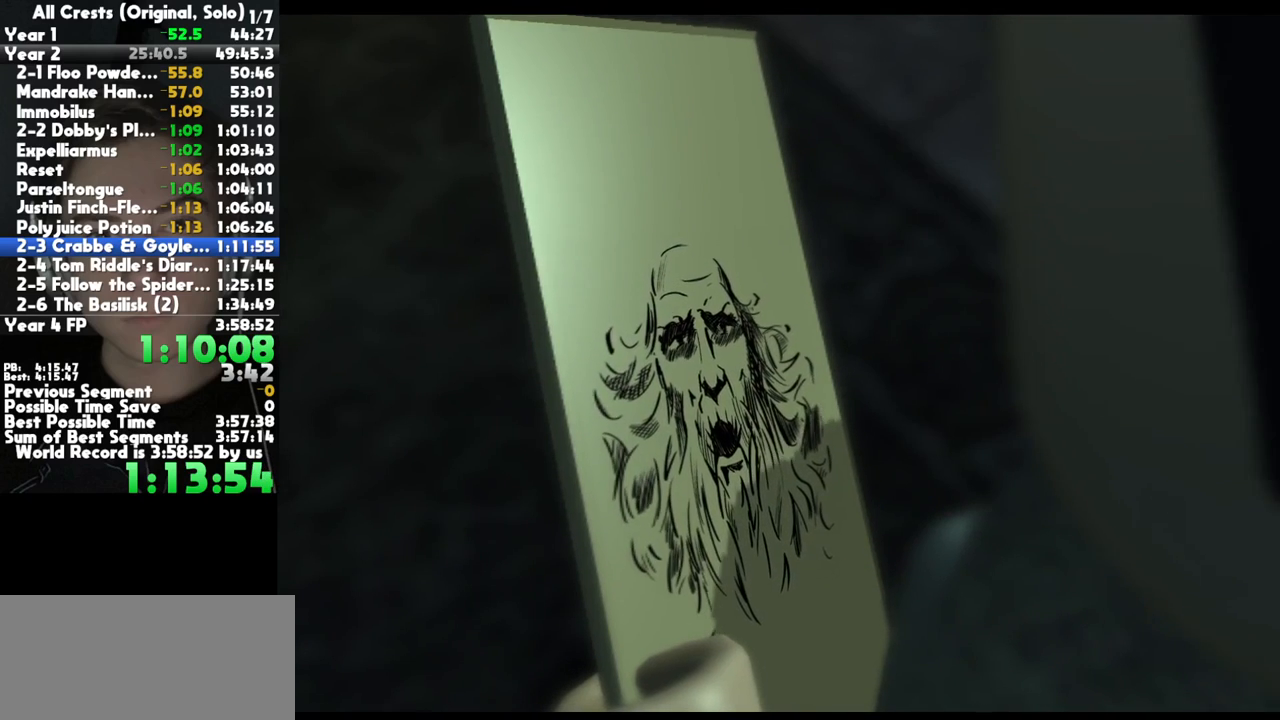
{"buttons": [], "right_stick": "center", "button_events": [[33, "A", "down"], [100, "A", "up"], [200, "A", "down"], [283, "A", "up"], [367, "A", "down"], [483, "A", "up"]]}
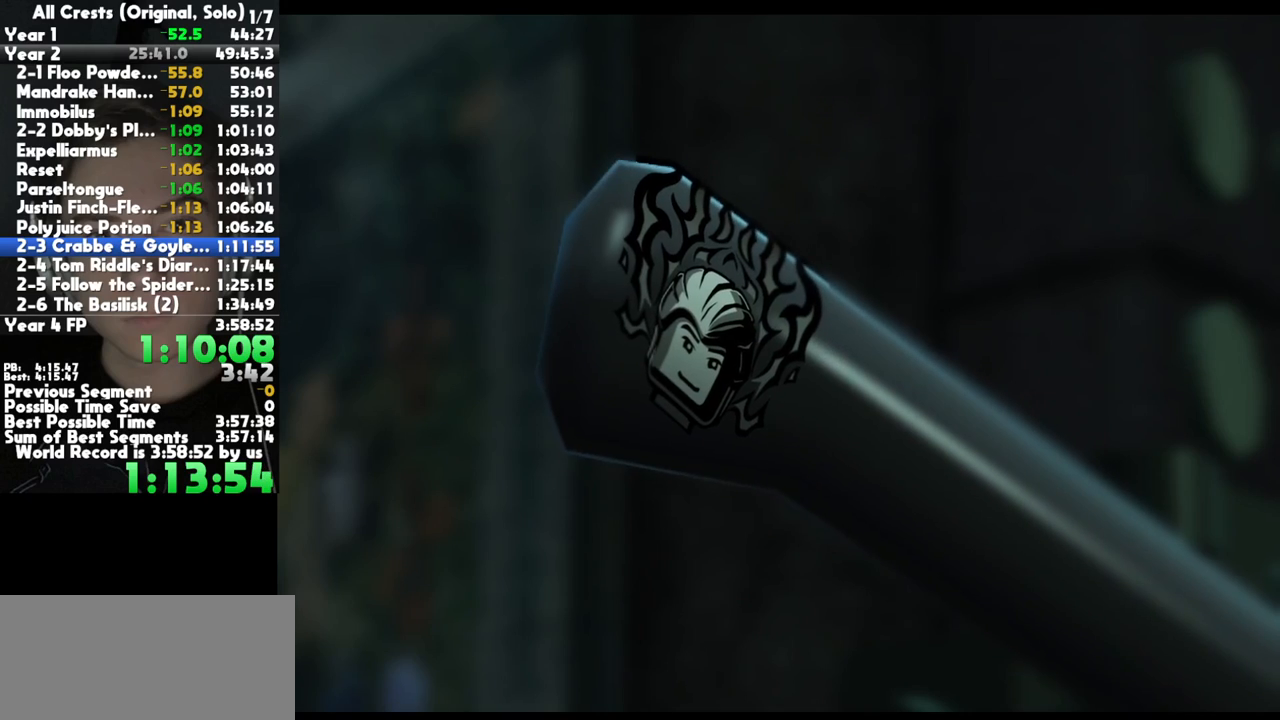
{"buttons": [], "right_stick": "center", "button_events": [[50, "A", "down"], [183, "A", "up"], [250, "A", "down"], [333, "A", "up"]]}
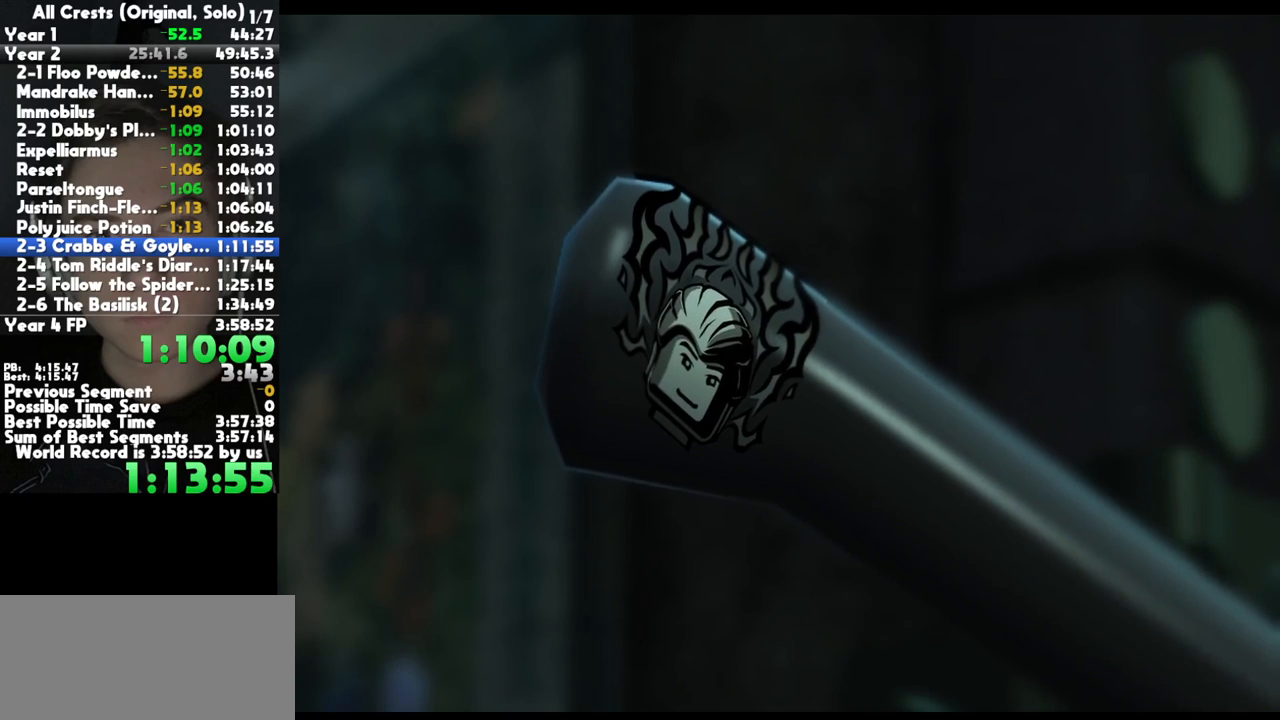
{"buttons": ["A"], "right_stick": "center", "button_events": [[67, "A", "down"], [167, "A", "up"], [233, "A", "down"], [350, "A", "up"], [433, "A", "down"]]}
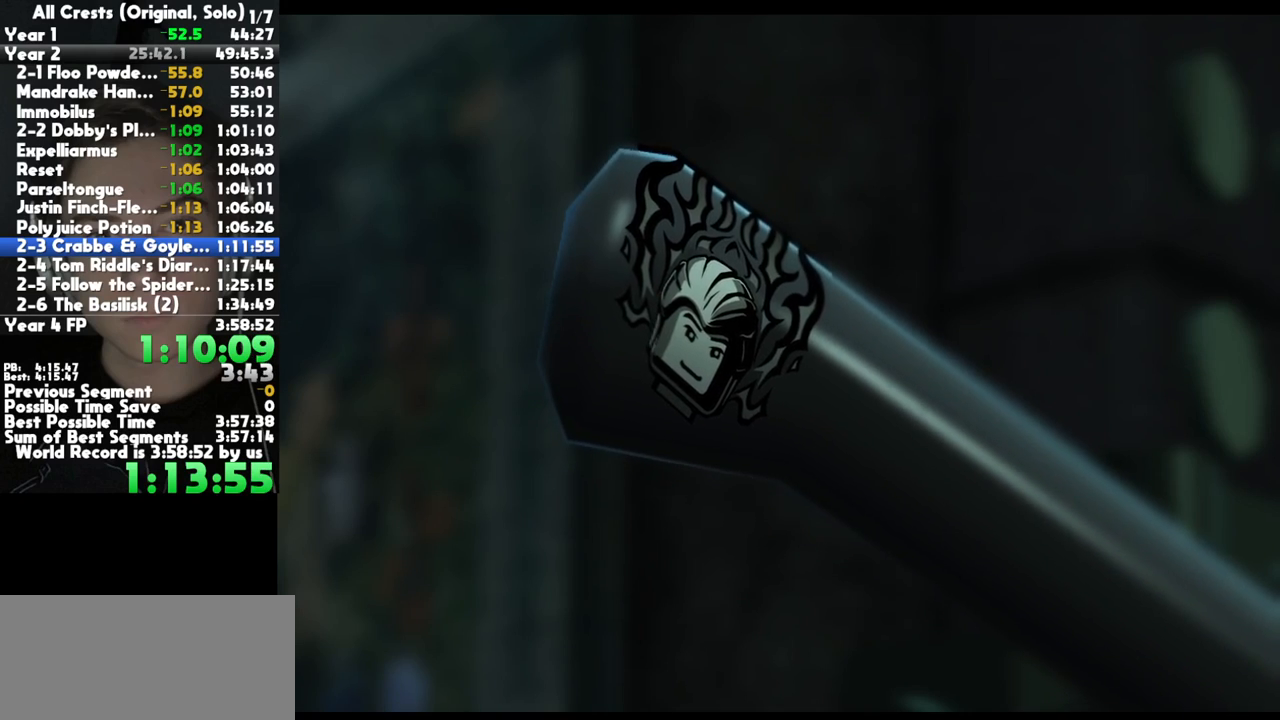
{"buttons": ["A"], "right_stick": "center", "button_events": [[17, "A", "up"], [133, "A", "down"], [183, "A", "up"], [283, "A", "down"], [383, "A", "up"], [483, "A", "down"]]}
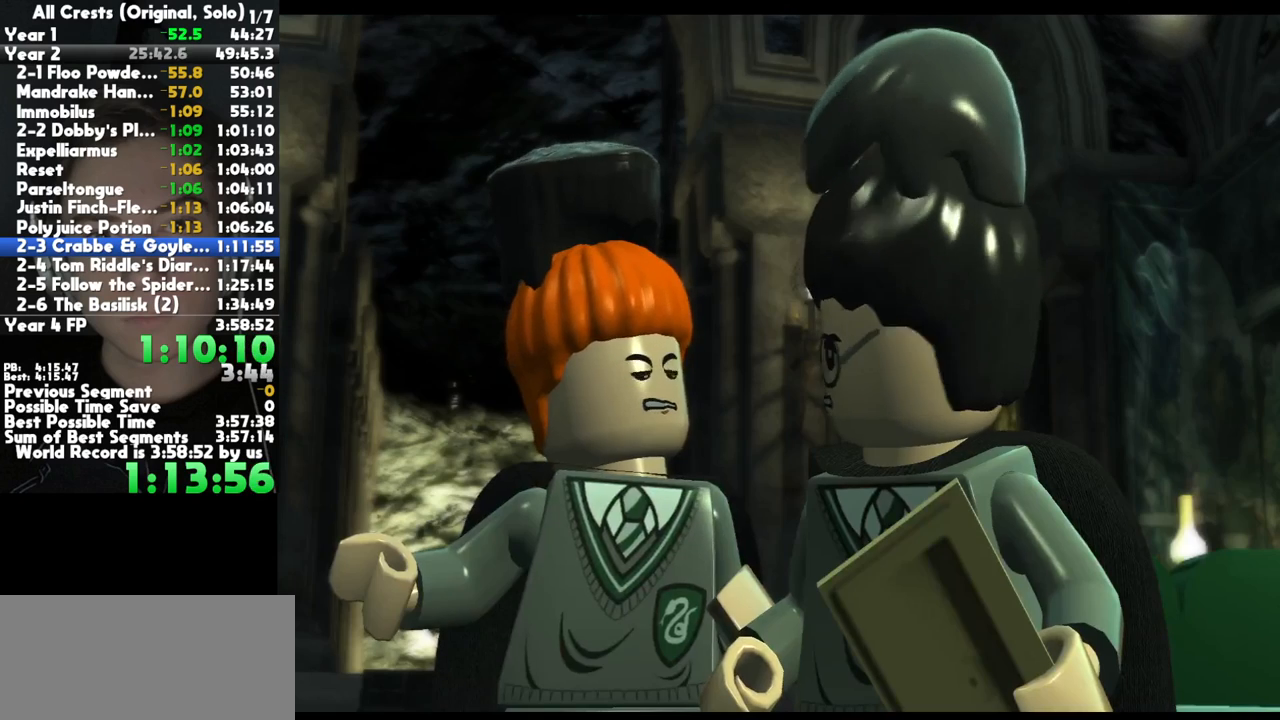
{"buttons": [], "right_stick": "center", "button_events": [[100, "A", "up"], [167, "A", "down"], [250, "A", "up"], [350, "A", "down"], [467, "A", "up"]]}
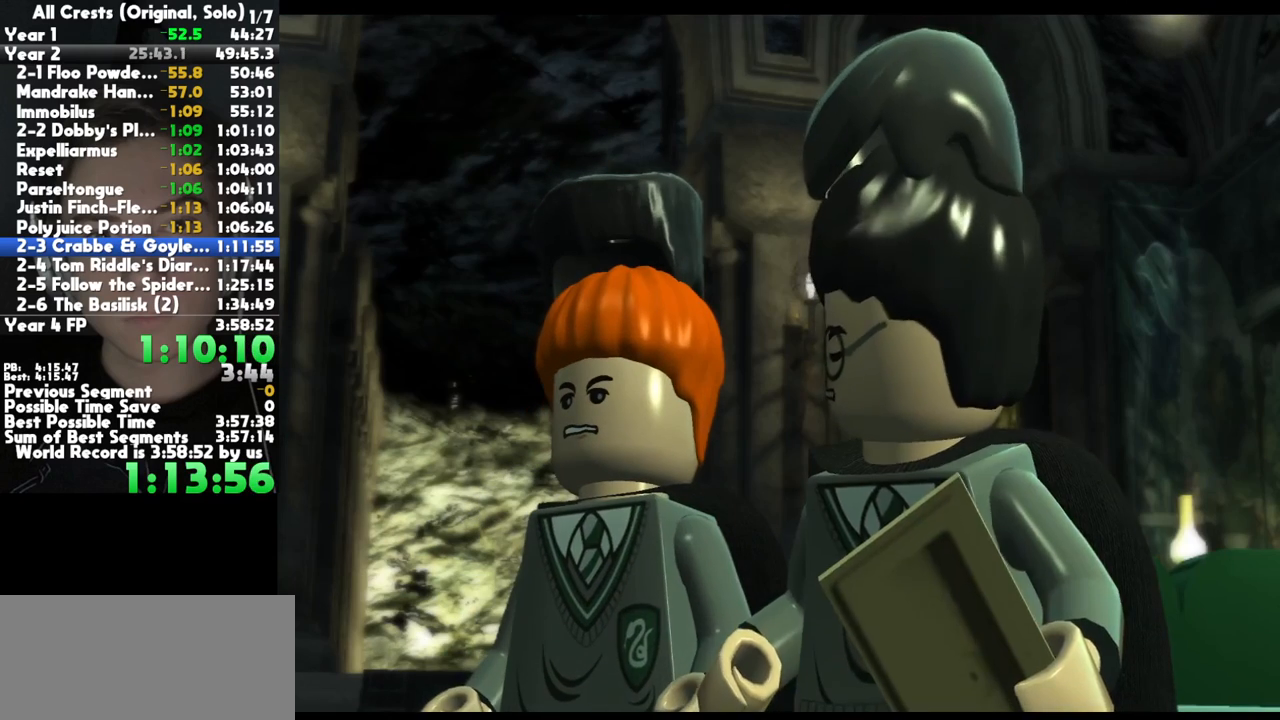
{"buttons": ["A"], "right_stick": "center", "button_events": [[50, "A", "down"], [150, "A", "up"], [250, "A", "down"], [333, "A", "up"], [433, "A", "down"]]}
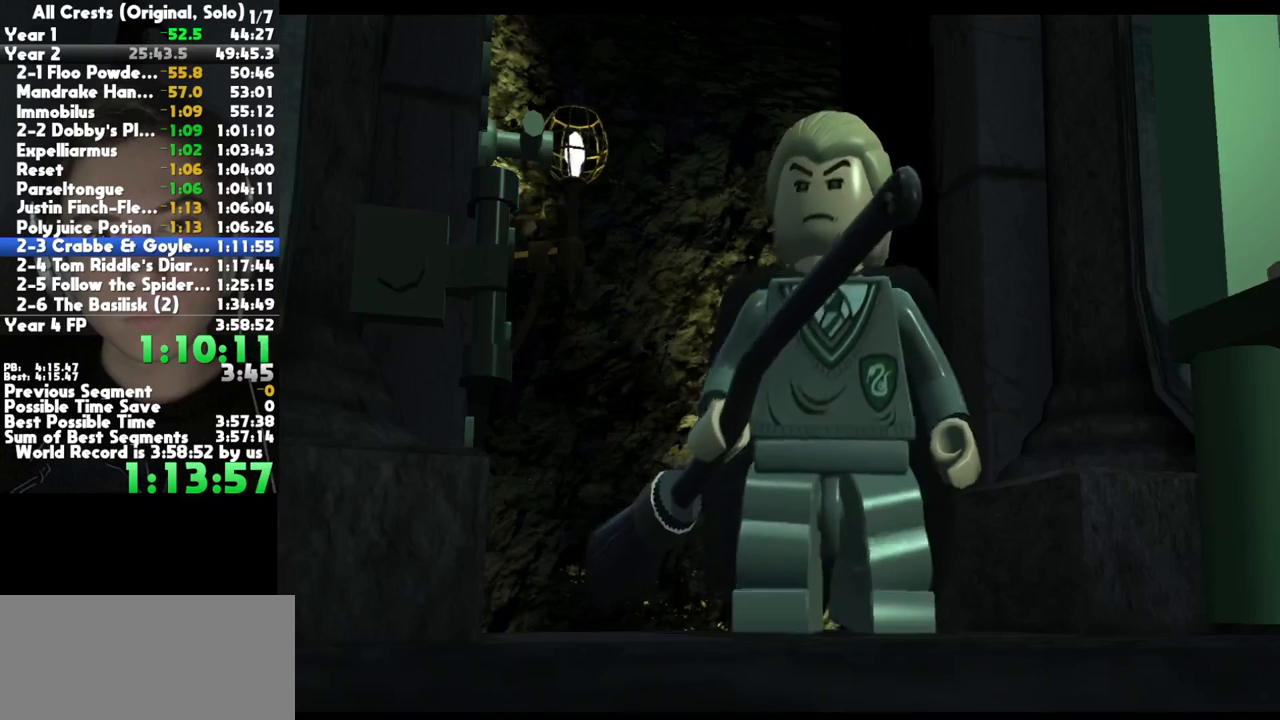
{"buttons": [], "right_stick": "center", "button_events": [[33, "A", "up"], [133, "A", "down"], [233, "A", "up"], [317, "A", "down"], [417, "A", "up"]]}
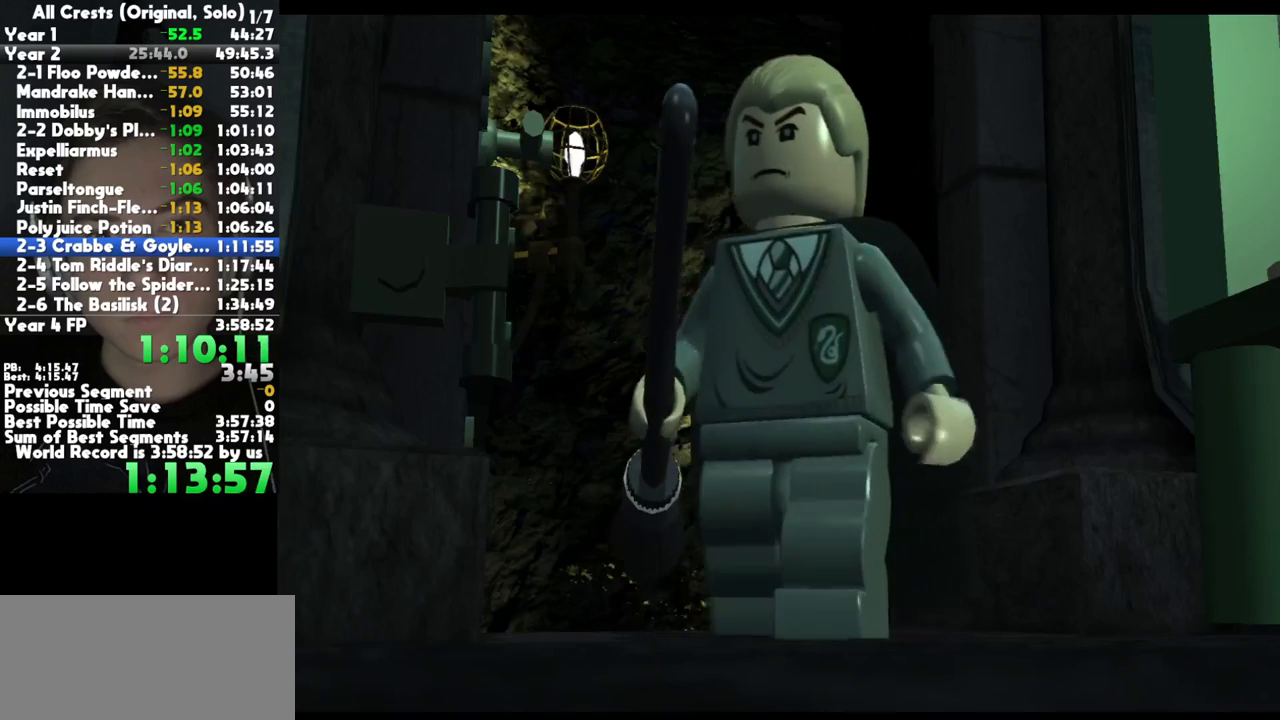
{"buttons": [], "right_stick": "center", "button_events": [[33, "A", "down"], [117, "A", "up"], [217, "A", "down"], [317, "A", "up"], [383, "A", "down"], [500, "A", "up"]]}
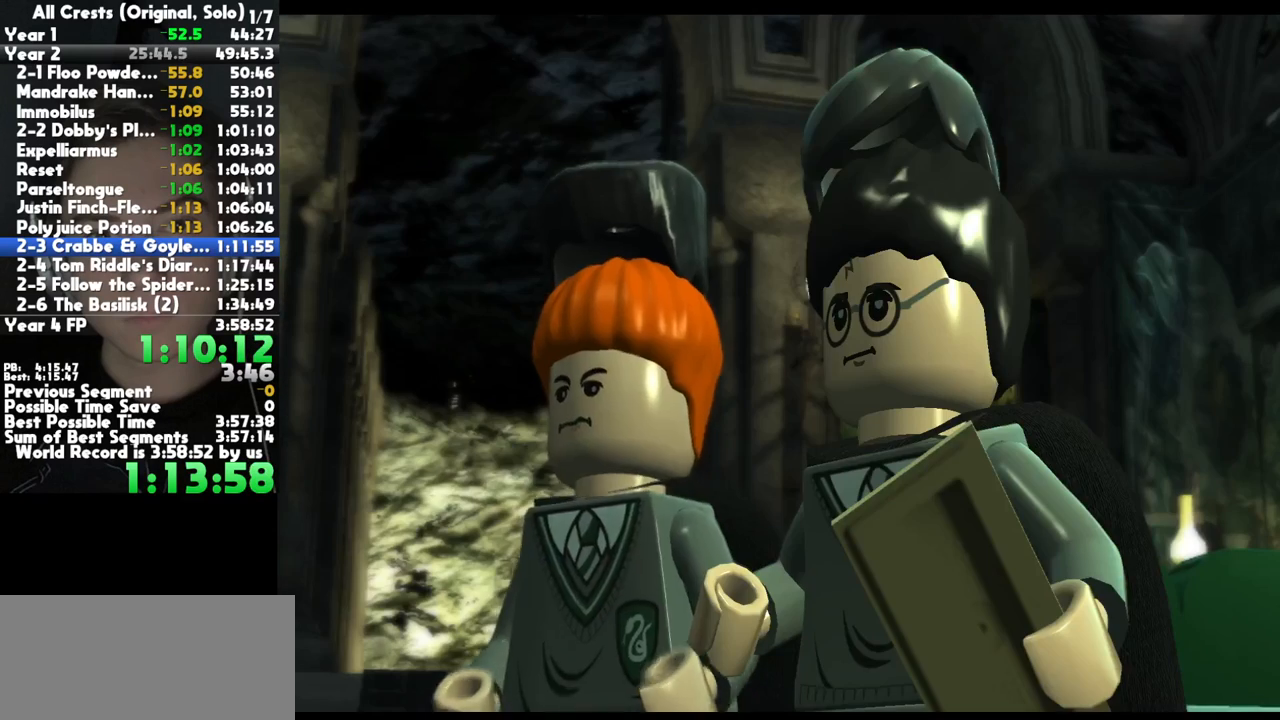
{"buttons": ["A"], "right_stick": "center", "button_events": [[117, "A", "down"], [183, "A", "up"], [267, "A", "down"], [367, "A", "up"], [467, "A", "down"]]}
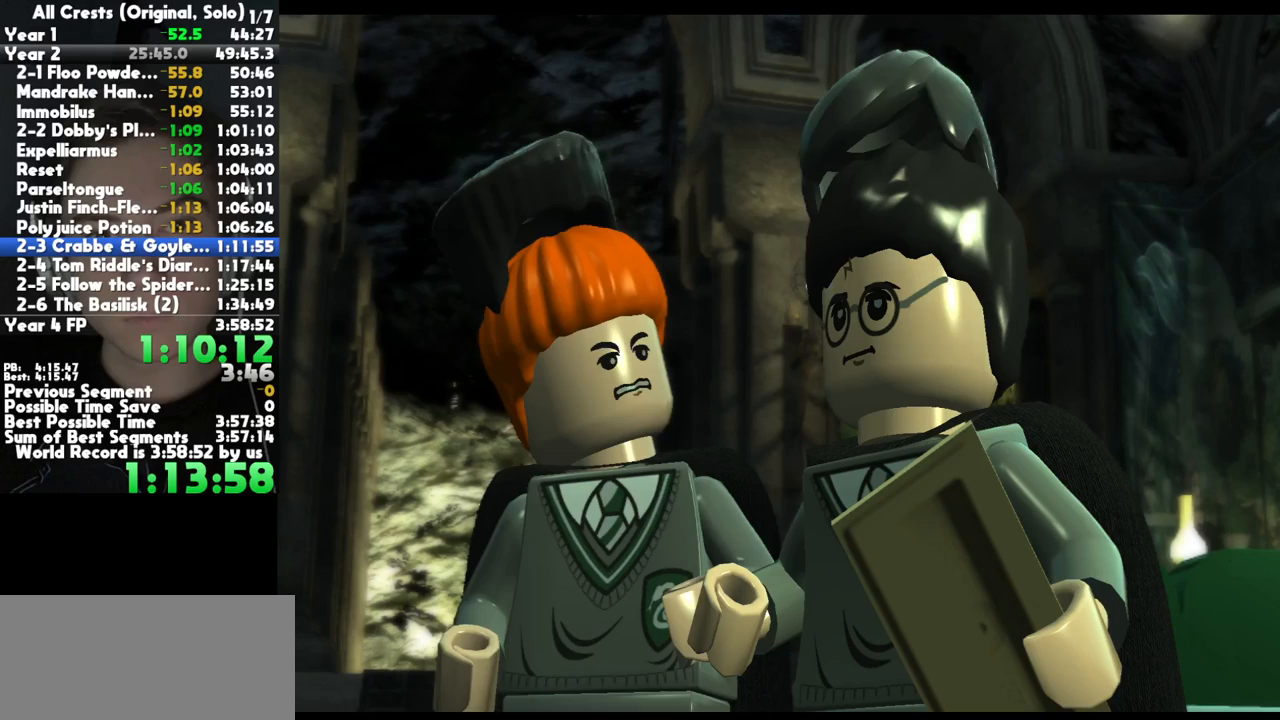
{"buttons": [], "right_stick": "center", "button_events": [[67, "A", "up"], [150, "A", "down"], [250, "A", "up"], [350, "A", "down"], [433, "A", "up"]]}
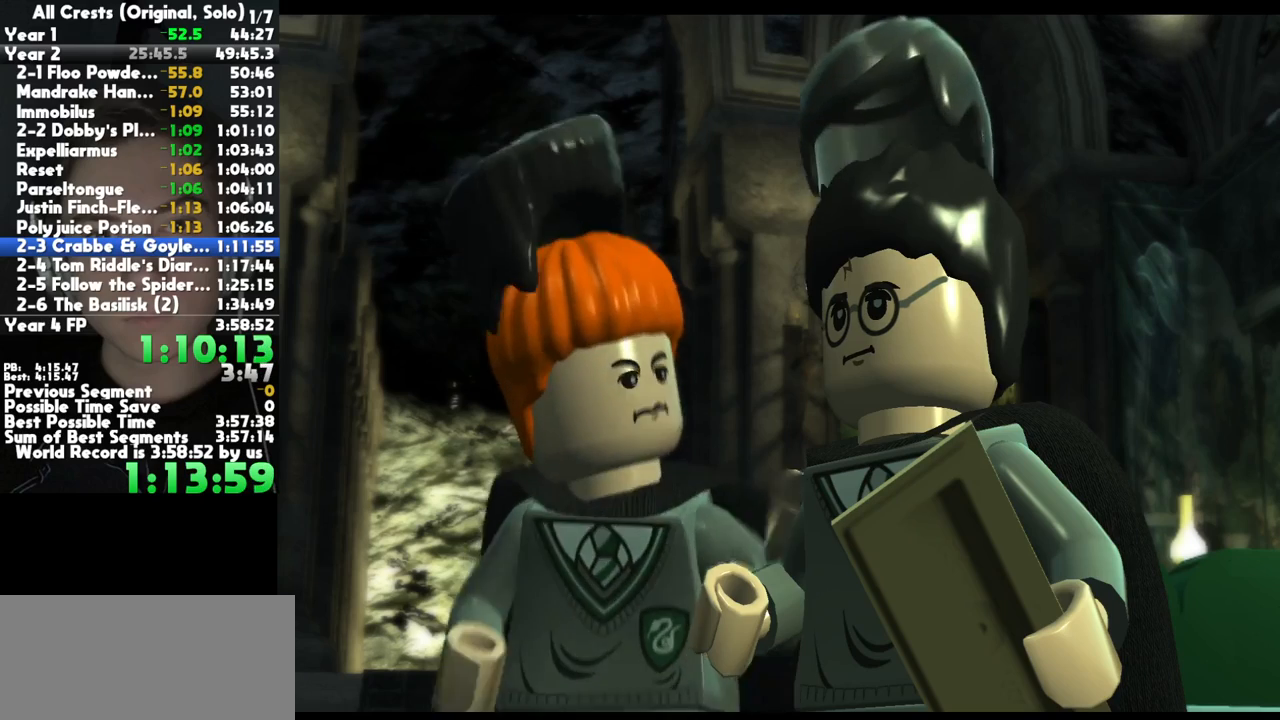
{"buttons": [], "right_stick": "center", "button_events": [[33, "A", "down"], [117, "A", "up"], [217, "A", "down"], [300, "A", "up"], [400, "A", "down"], [500, "A", "up"]]}
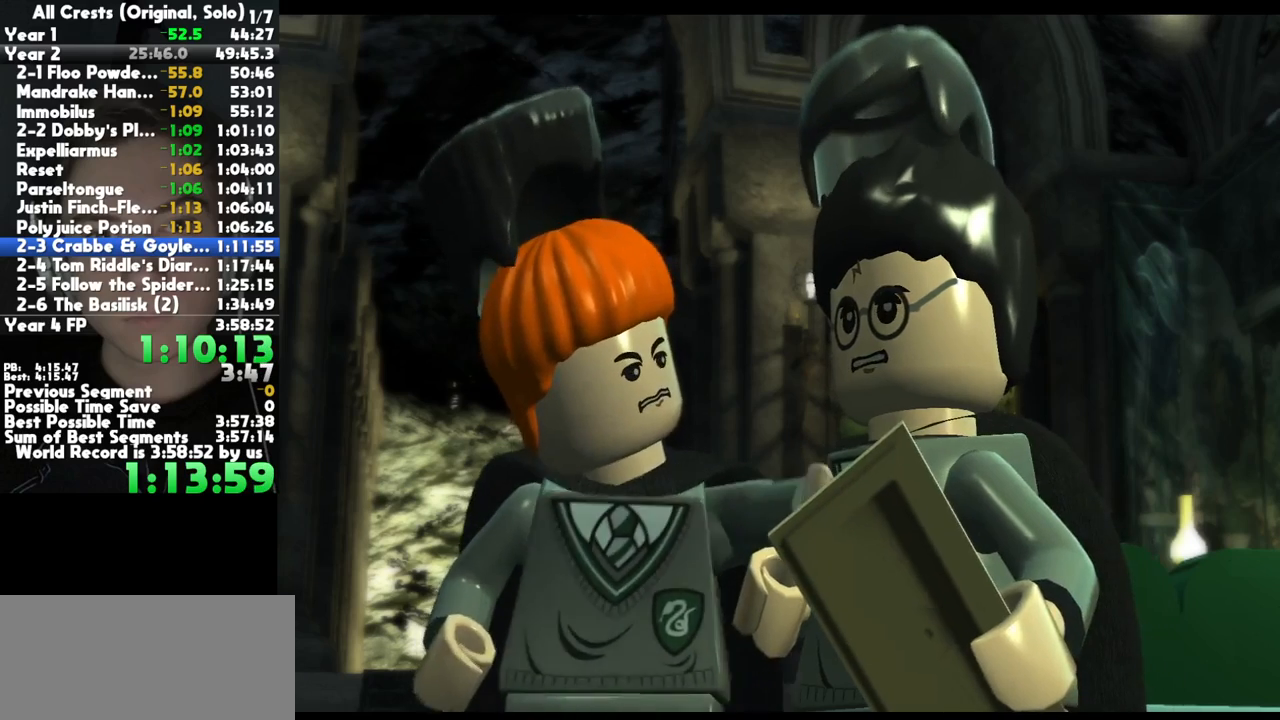
{"buttons": ["A"], "right_stick": "center", "button_events": [[100, "A", "down"], [200, "A", "up"], [283, "A", "down"], [383, "A", "up"], [483, "A", "down"]]}
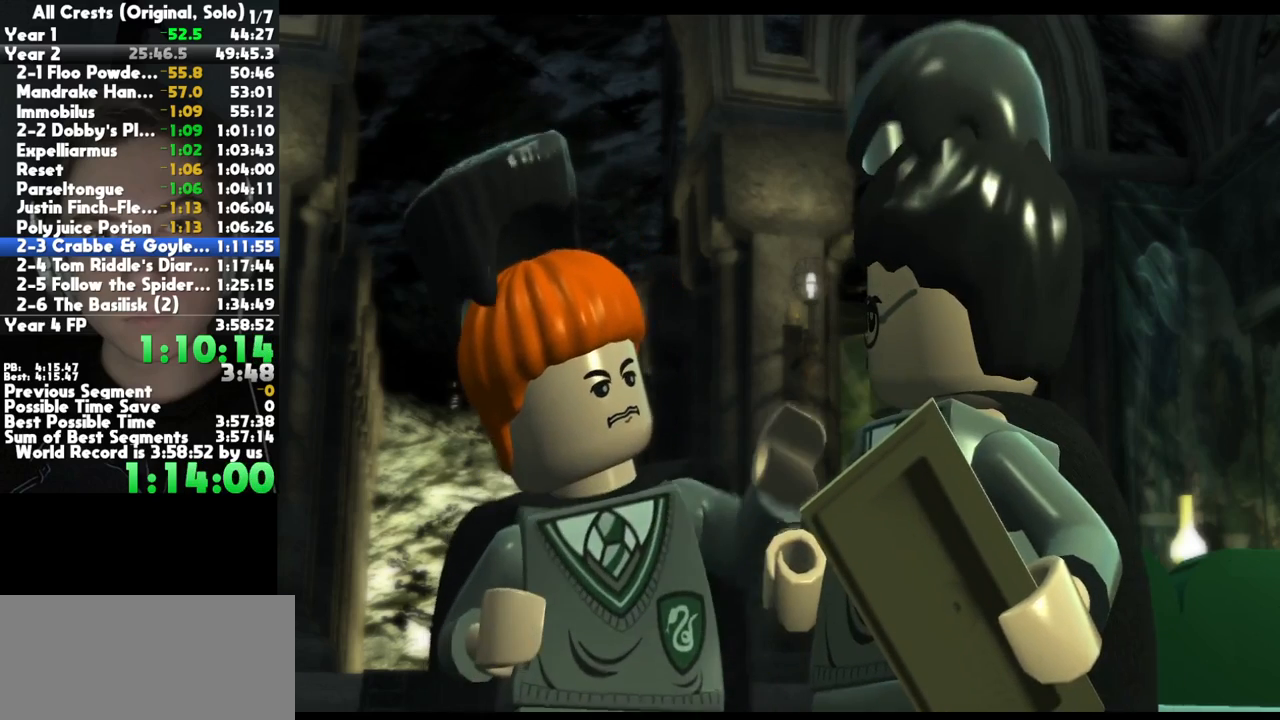
{"buttons": [], "right_stick": "center", "button_events": [[83, "A", "up"], [167, "A", "down"], [250, "A", "up"], [350, "A", "down"], [450, "A", "up"]]}
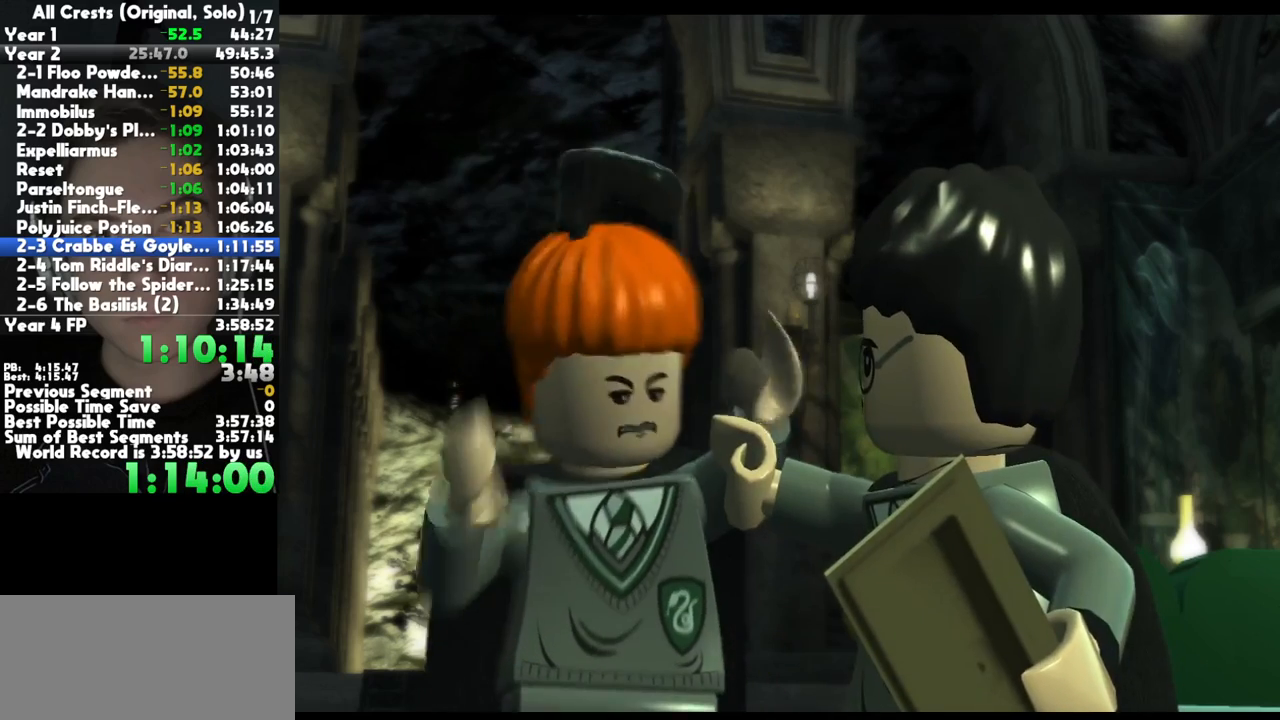
{"buttons": ["A"], "right_stick": "center", "button_events": [[50, "A", "down"], [150, "A", "up"], [267, "A", "down"], [350, "A", "up"], [483, "A", "down"]]}